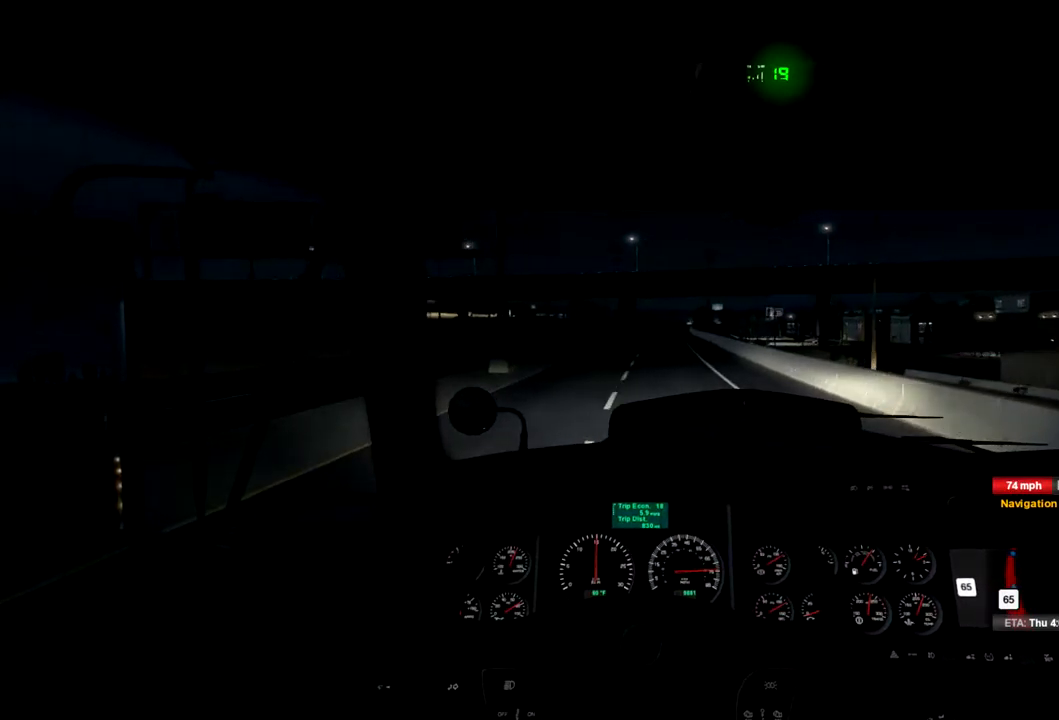
Gameplay with a controller (Xbox layout); each line is a JSON object with the inputs held at the frame after it. "events" lists button and stick changes between this image and that frame as [ms after this image, input, new state], when the widget could be followed in between. Not read: X.
{"buttons": ["R2"], "left_stick": "center", "right_stick": "center", "events": []}
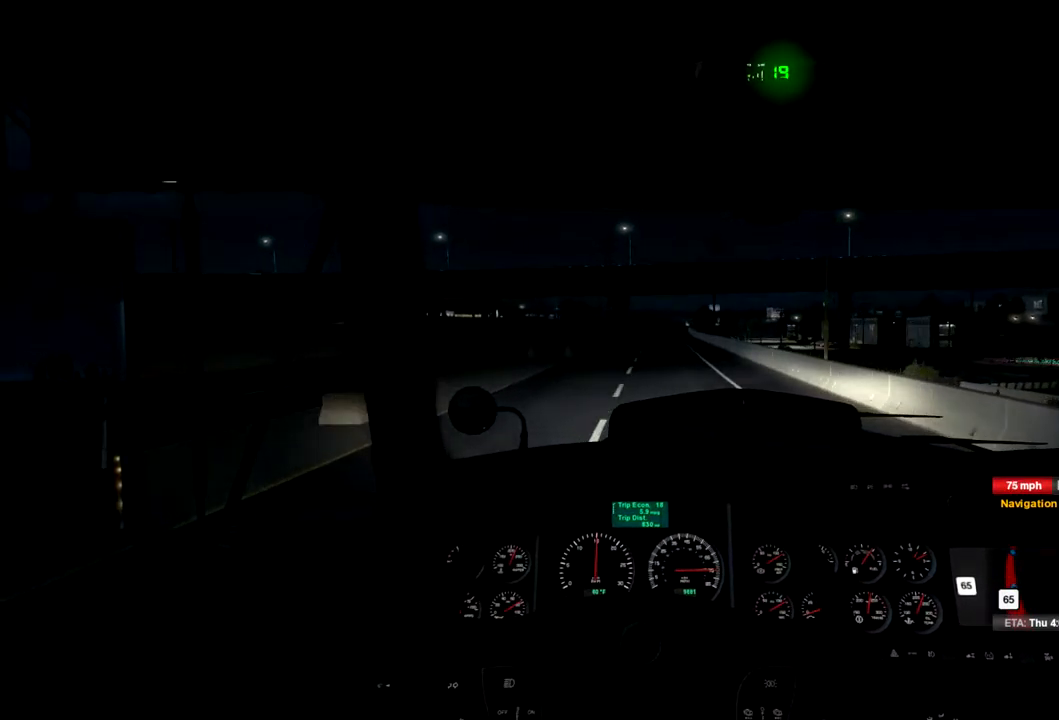
{"buttons": ["R2"], "left_stick": "center", "right_stick": "center", "events": [[167, "left_stick", "right"], [267, "left_stick", "center"]]}
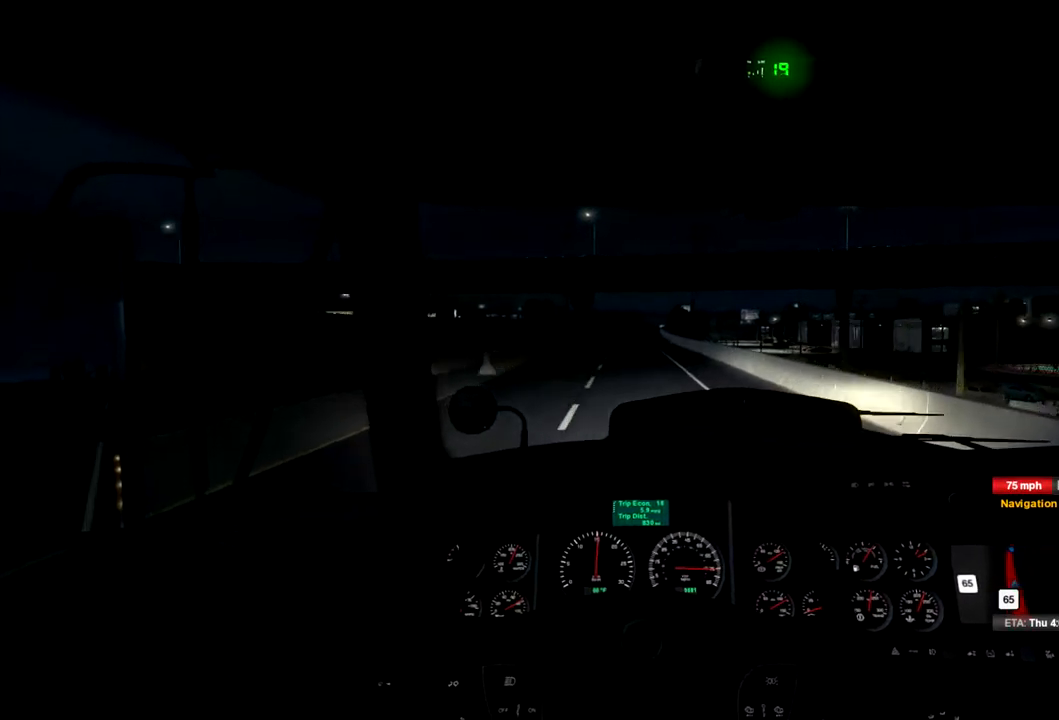
{"buttons": ["R2"], "left_stick": "center", "right_stick": "center", "events": []}
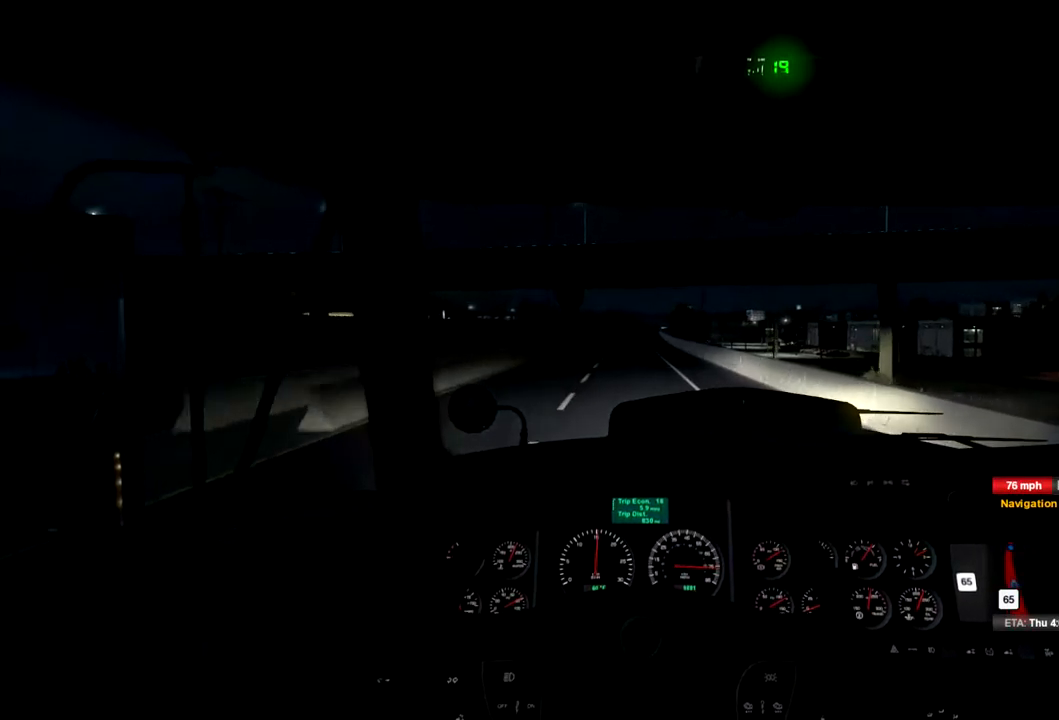
{"buttons": ["R2"], "left_stick": "center", "right_stick": "center", "events": []}
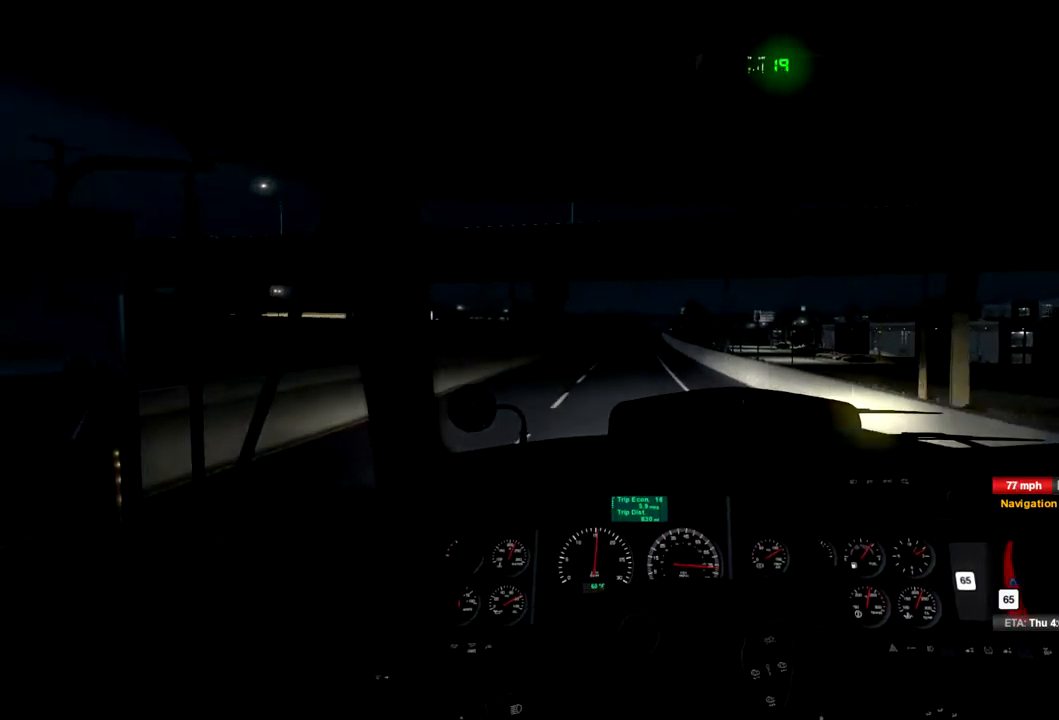
{"buttons": ["R2"], "left_stick": "center", "right_stick": "center", "events": []}
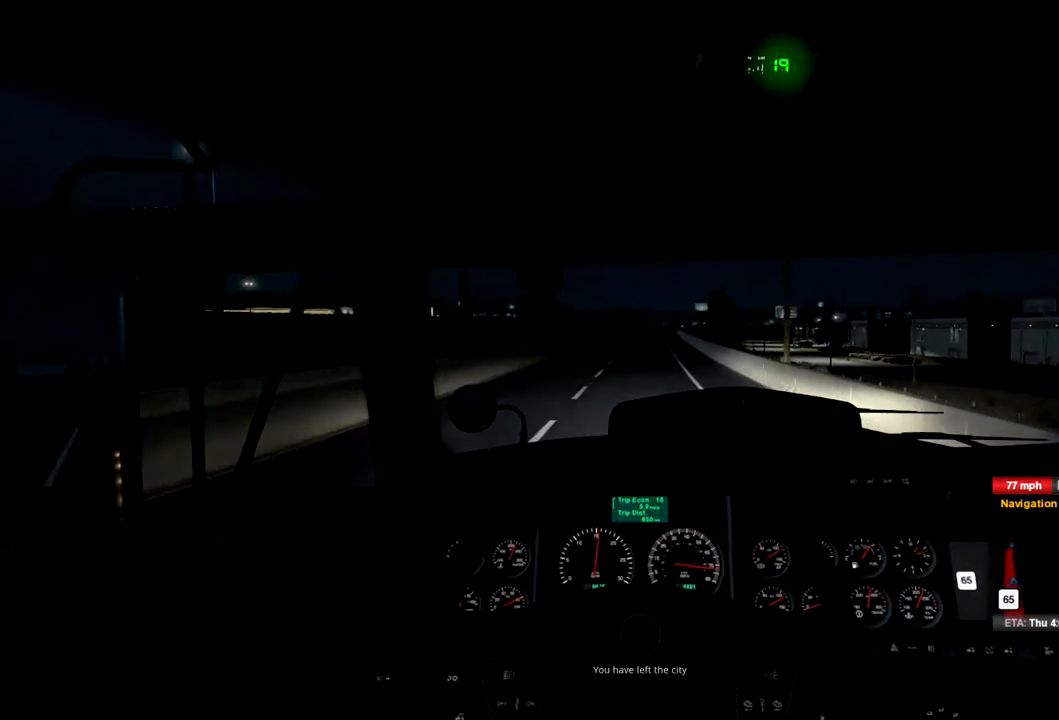
{"buttons": ["R2"], "left_stick": "center", "right_stick": "center", "events": []}
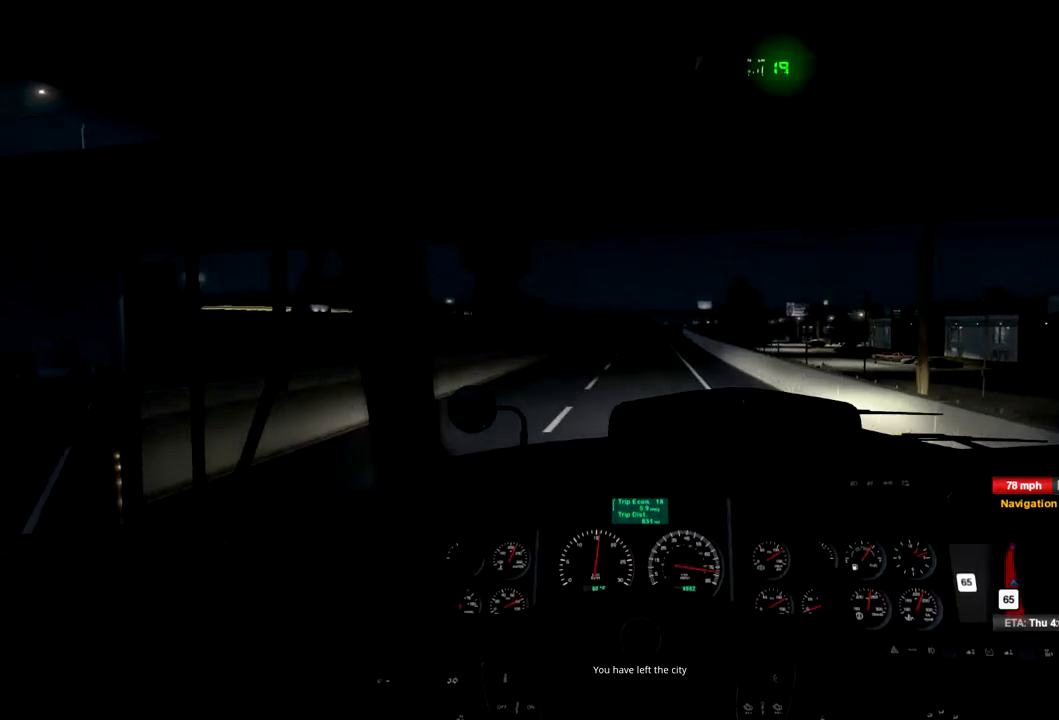
{"buttons": ["R2"], "left_stick": "center", "right_stick": "center", "events": []}
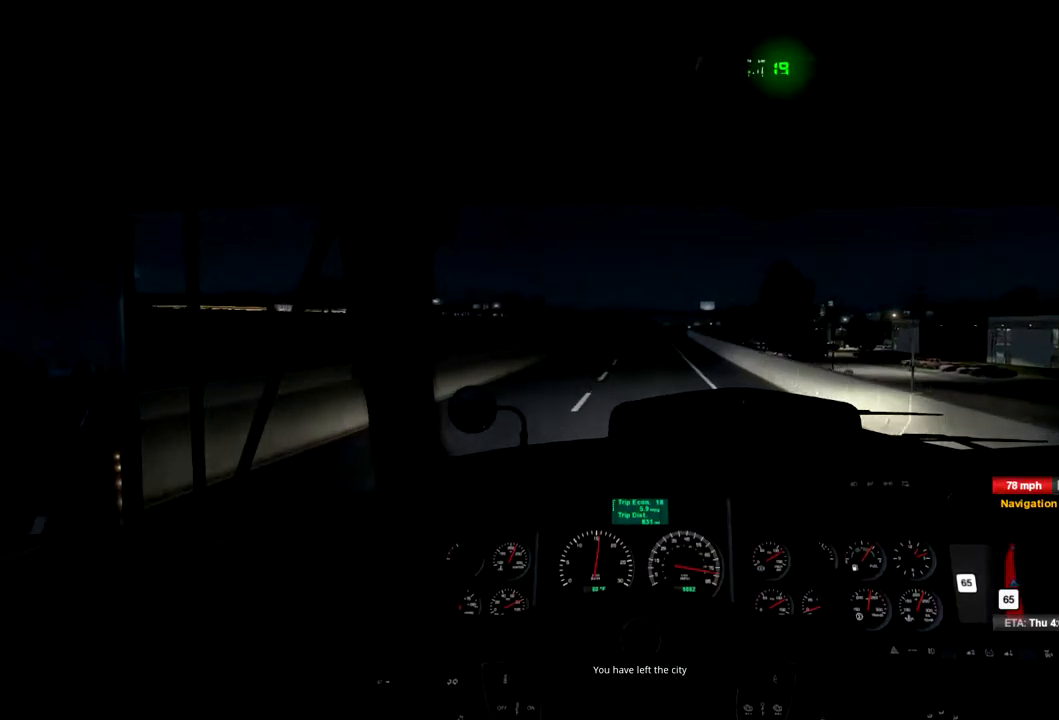
{"buttons": ["R2"], "left_stick": "center", "right_stick": "center", "events": []}
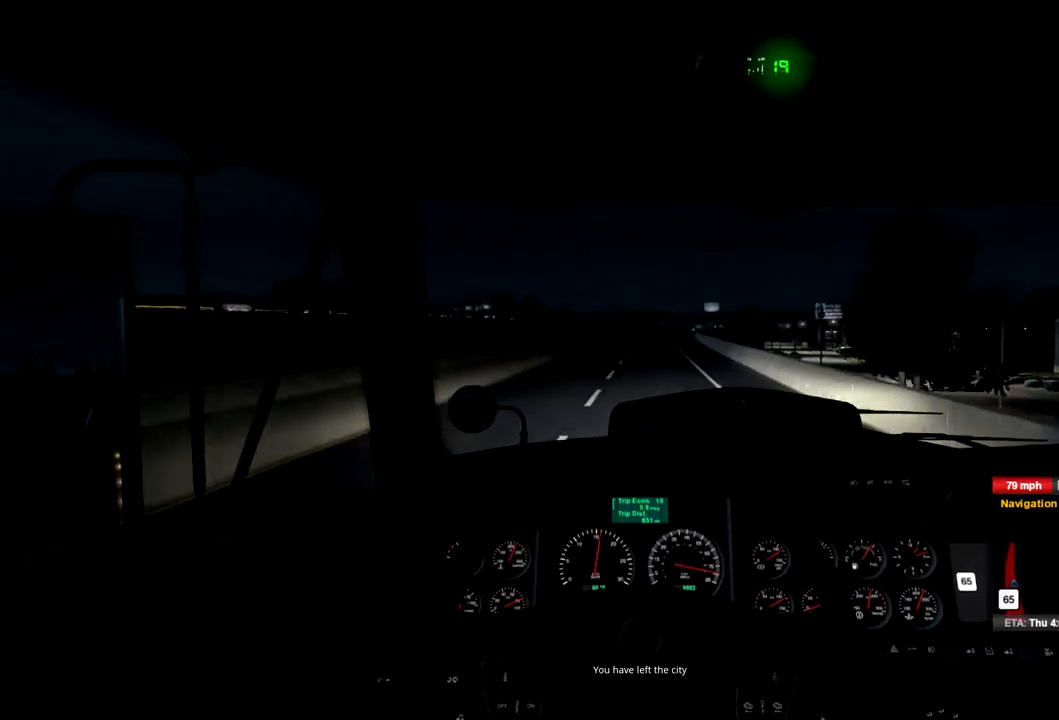
{"buttons": ["R2"], "left_stick": "center", "right_stick": "center", "events": []}
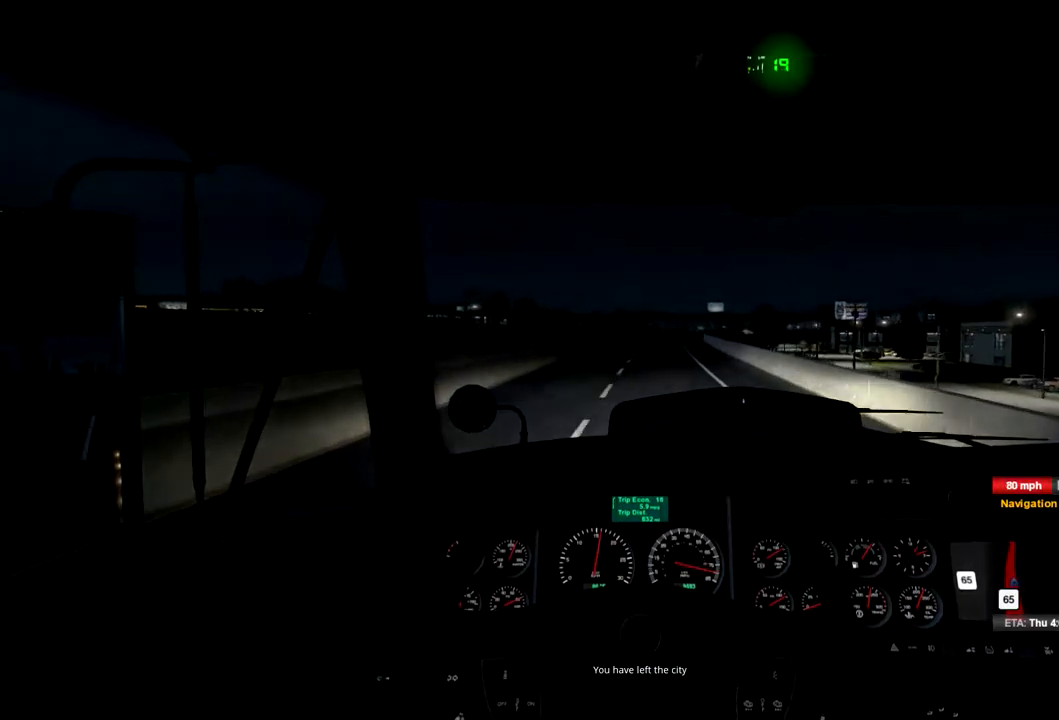
{"buttons": ["R2"], "left_stick": "center", "right_stick": "center", "events": []}
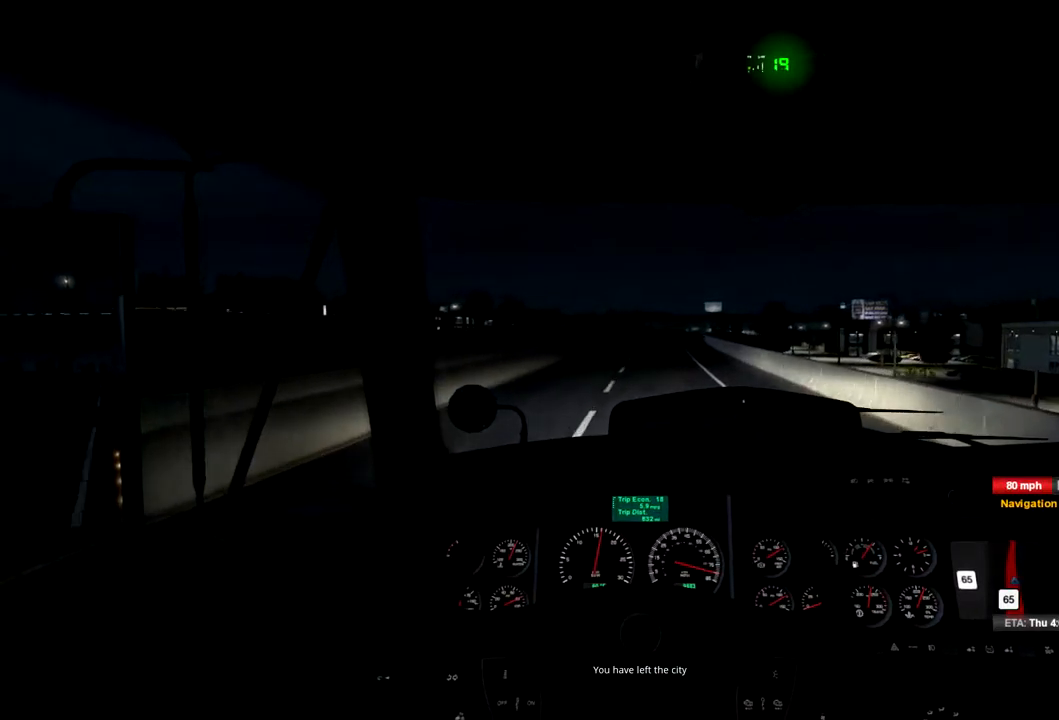
{"buttons": ["R2"], "left_stick": "center", "right_stick": "center", "events": []}
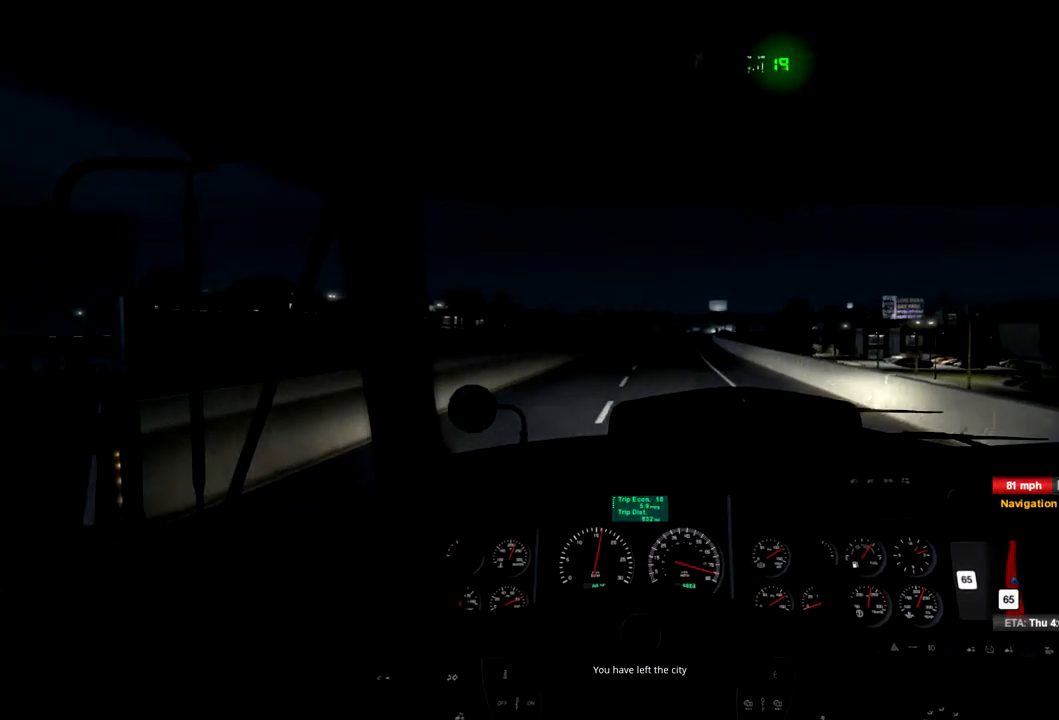
{"buttons": ["R2"], "left_stick": "center", "right_stick": "center", "events": []}
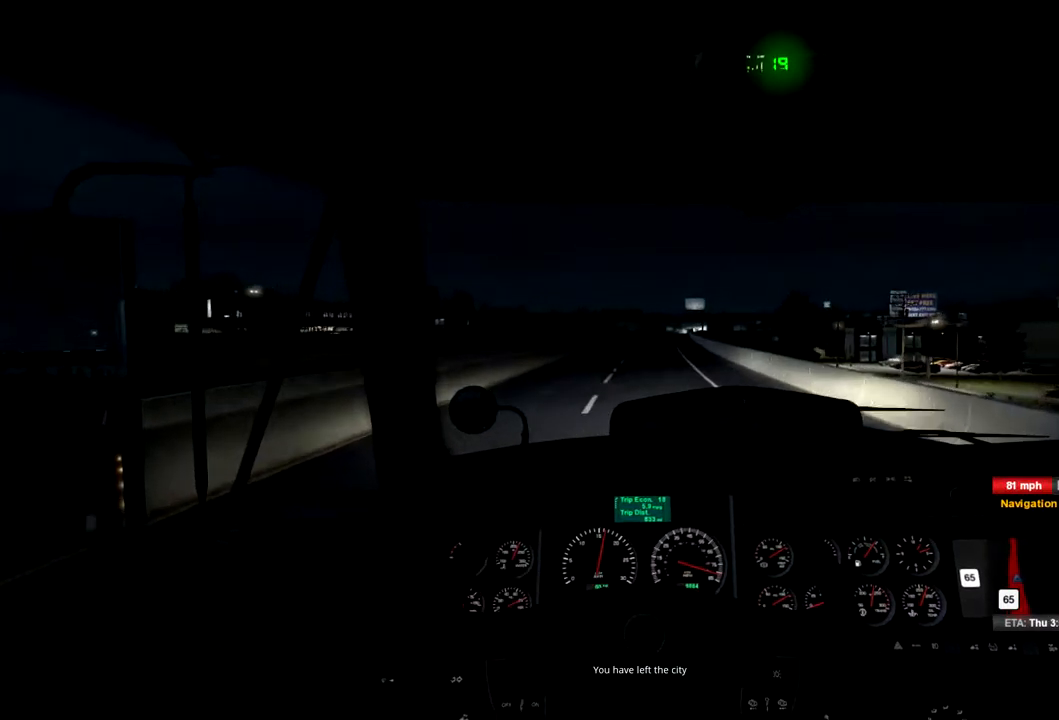
{"buttons": ["R2"], "left_stick": "center", "right_stick": "center", "events": []}
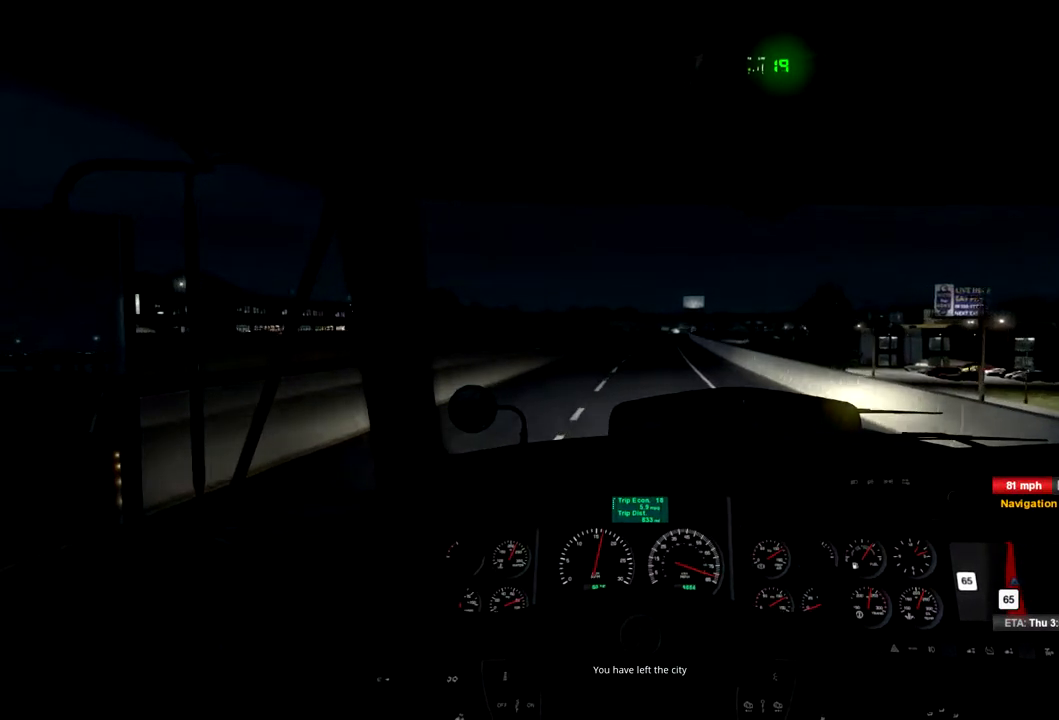
{"buttons": ["R2"], "left_stick": "center", "right_stick": "center", "events": []}
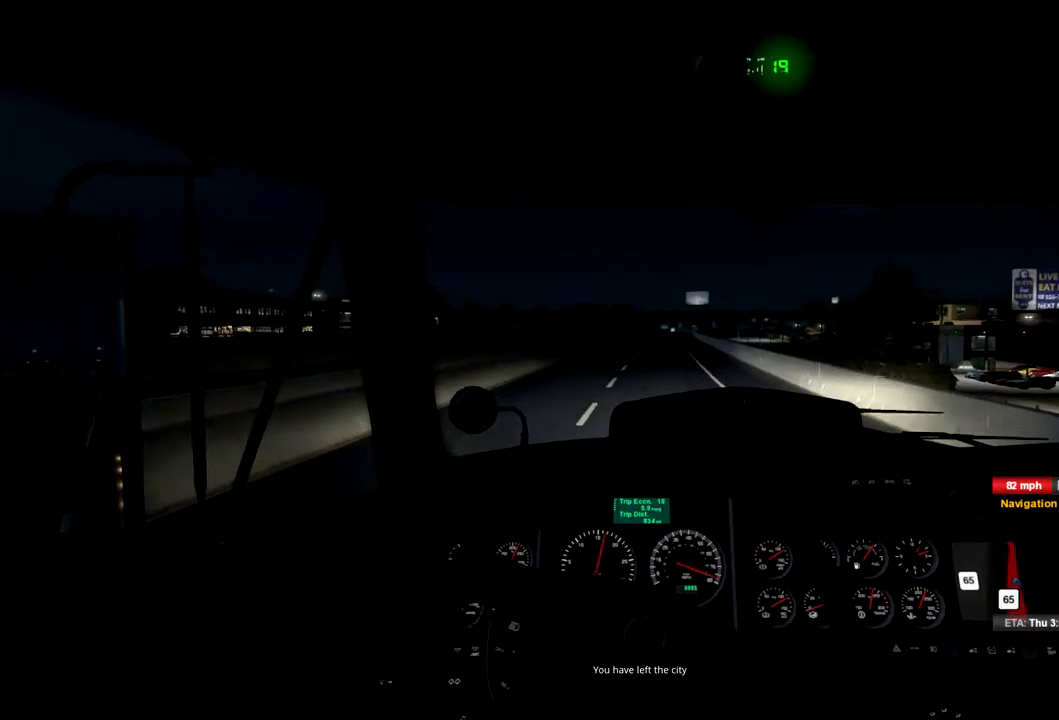
{"buttons": ["R2"], "left_stick": "center", "right_stick": "center", "events": []}
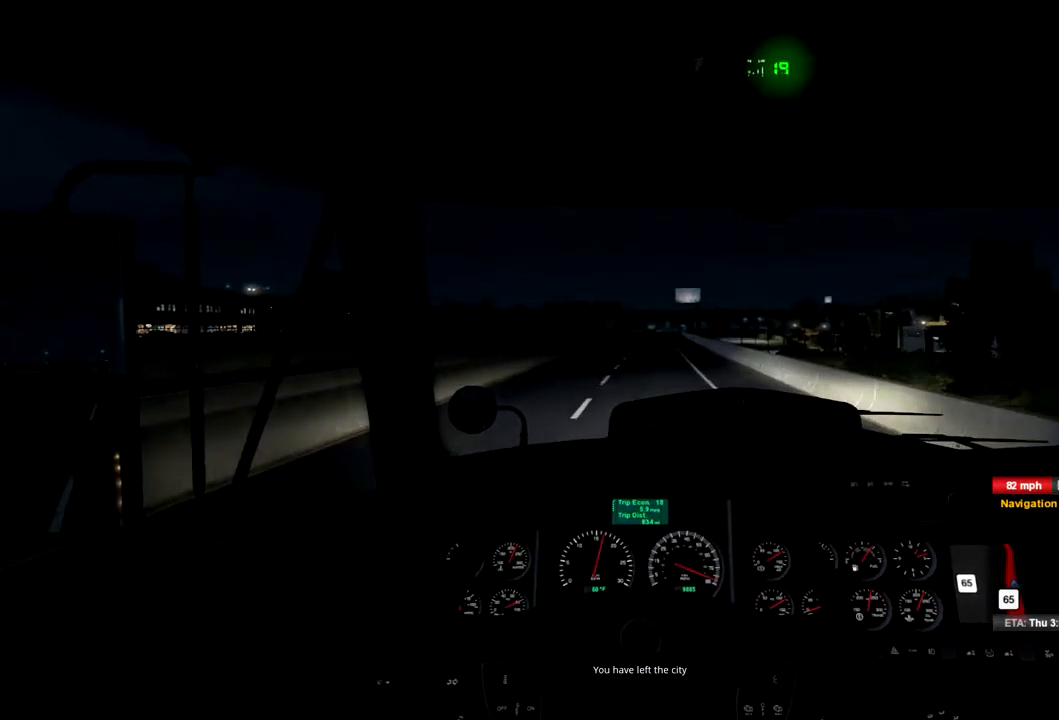
{"buttons": ["R2"], "left_stick": "center", "right_stick": "center", "events": [[300, "left_stick", "right"], [434, "left_stick", "center"]]}
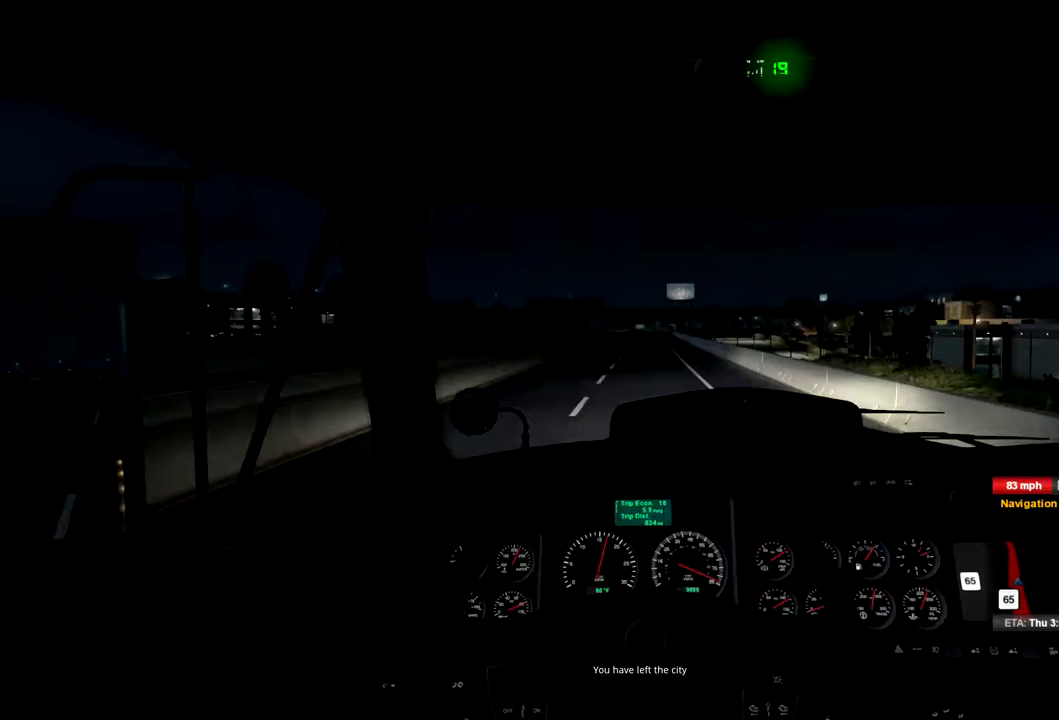
{"buttons": ["R2"], "left_stick": "center", "right_stick": "center", "events": []}
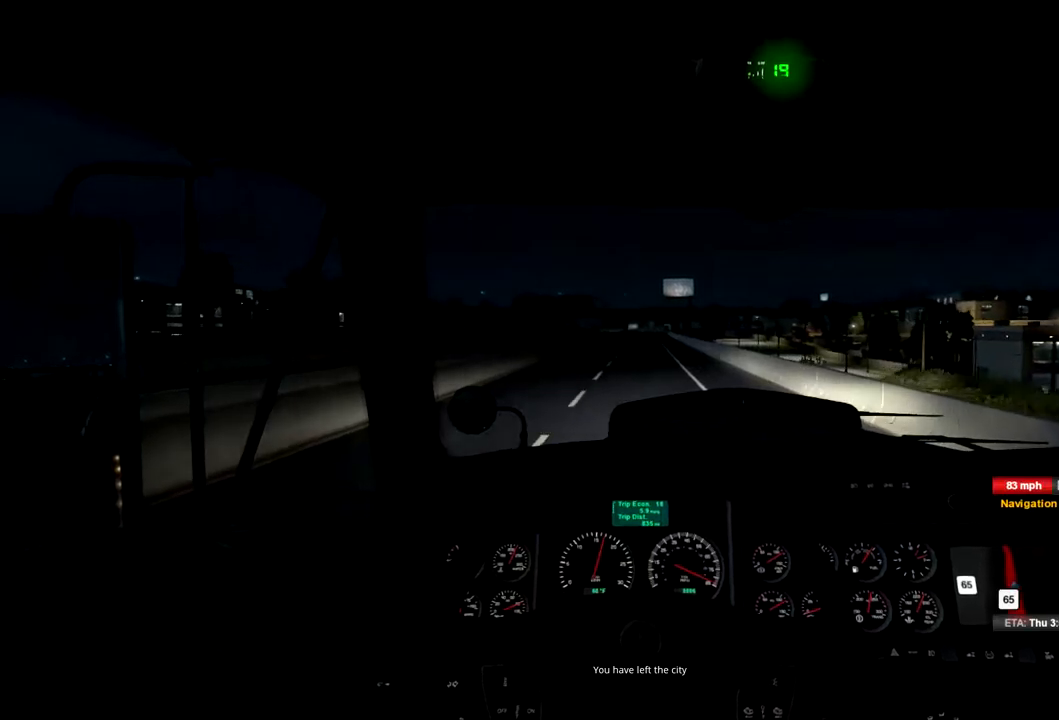
{"buttons": ["R2"], "left_stick": "center", "right_stick": "center", "events": []}
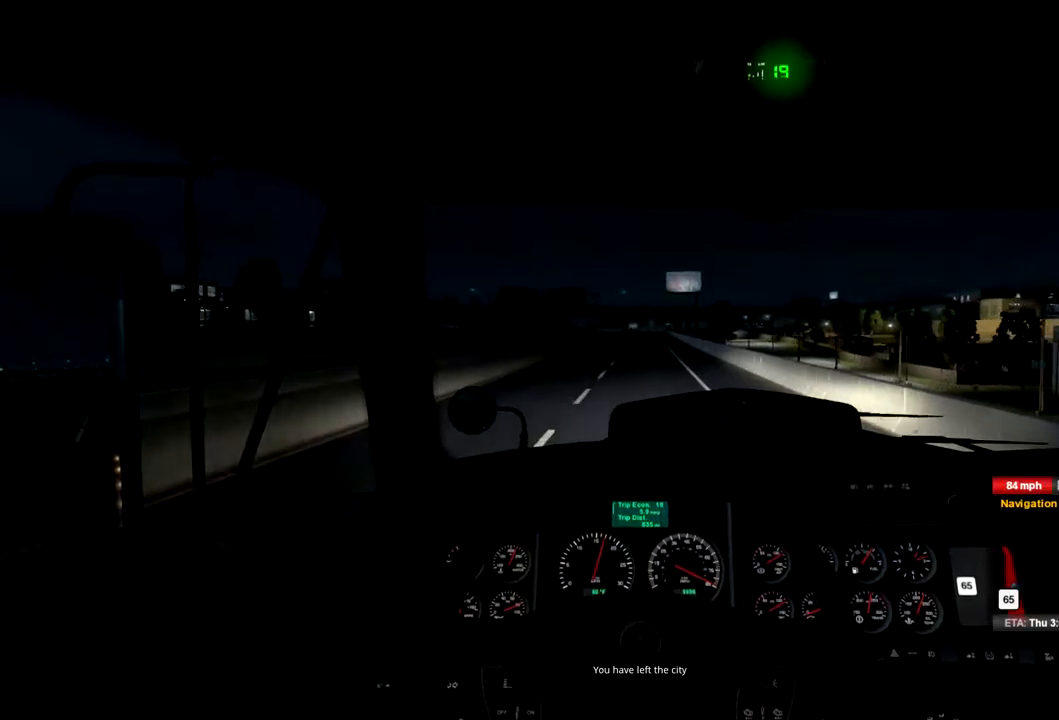
{"buttons": ["R2"], "left_stick": "center", "right_stick": "center", "events": []}
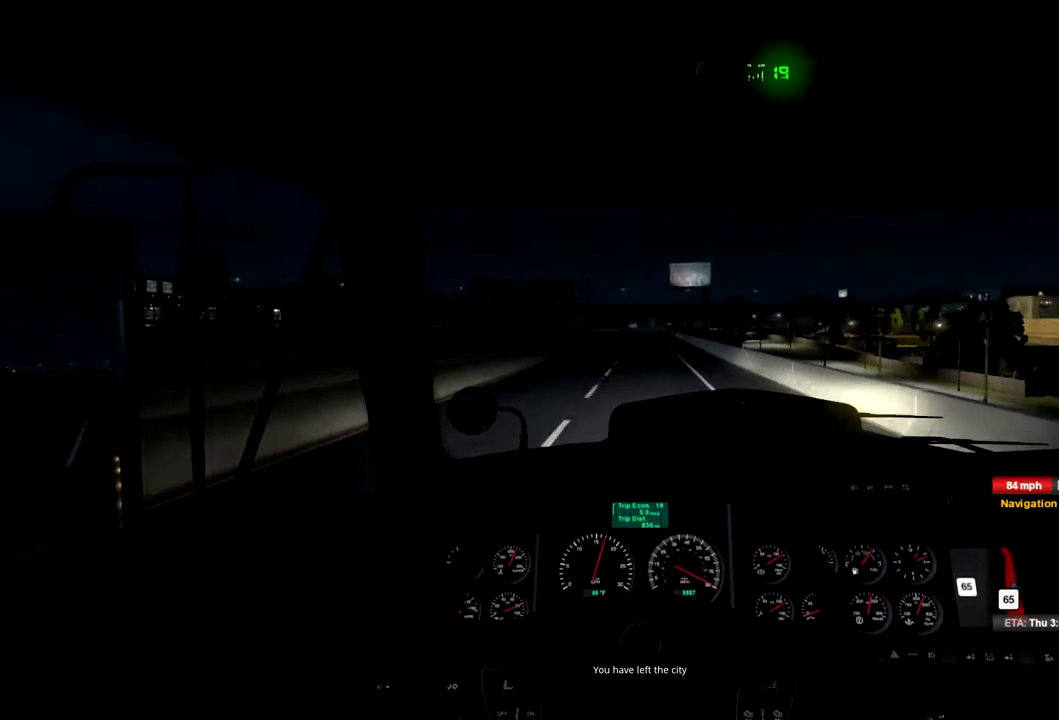
{"buttons": ["R2"], "left_stick": "center", "right_stick": "center", "events": []}
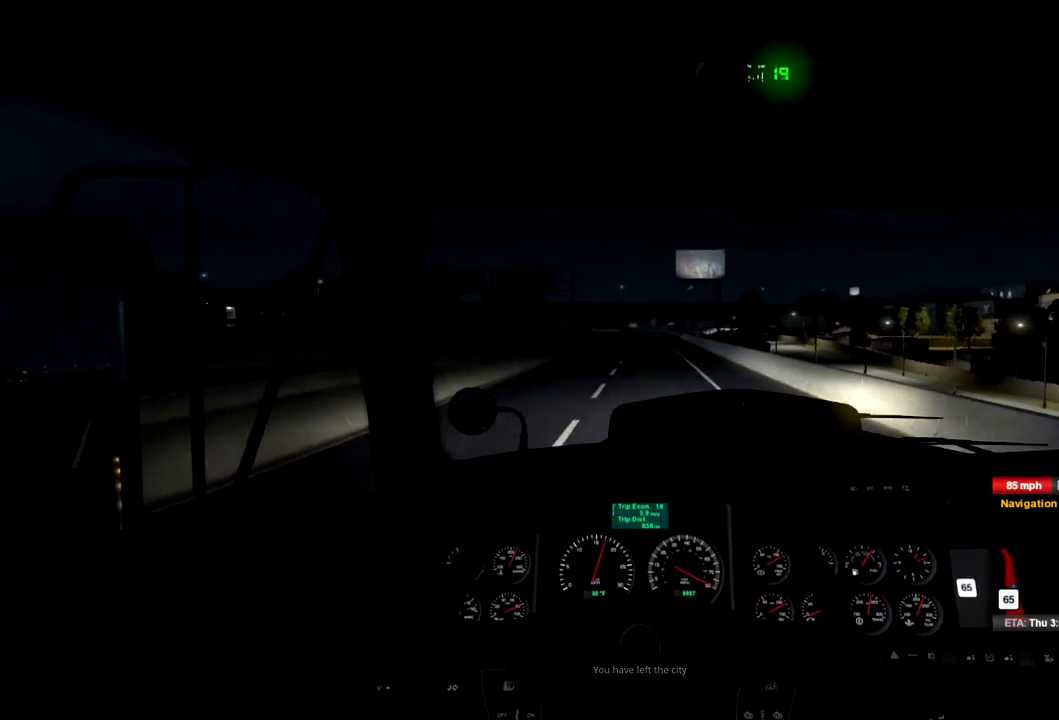
{"buttons": ["R2"], "left_stick": "center", "right_stick": "center", "events": [[133, "left_stick", "right"], [233, "left_stick", "center"]]}
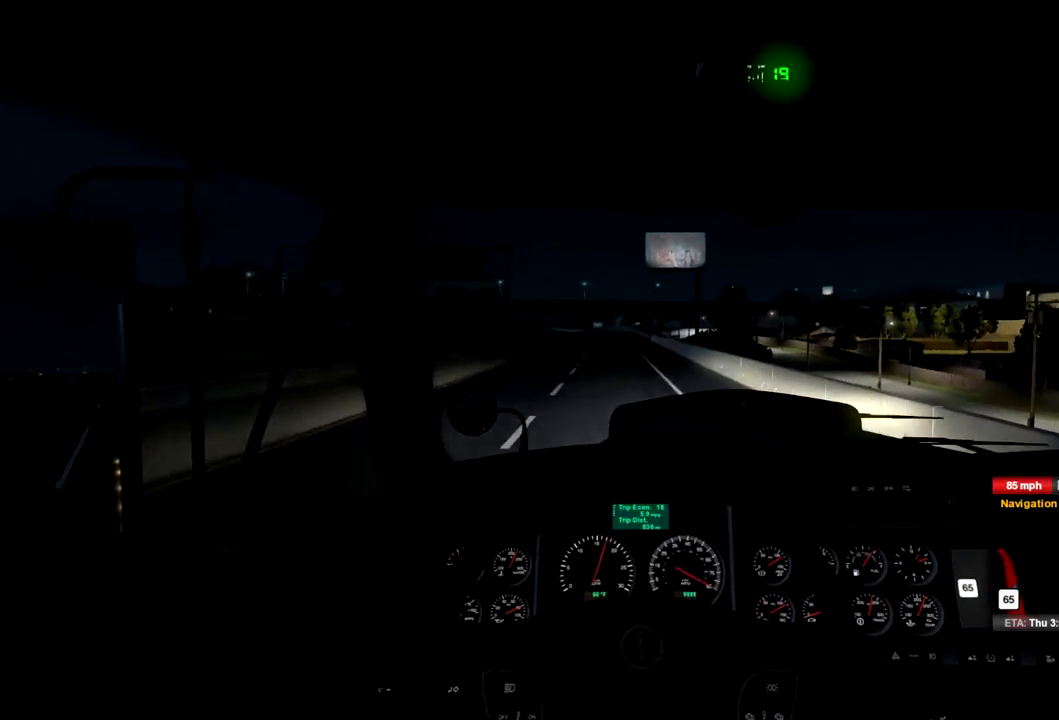
{"buttons": ["R2"], "left_stick": "center", "right_stick": "center", "events": [[67, "left_stick", "left"], [167, "left_stick", "center"]]}
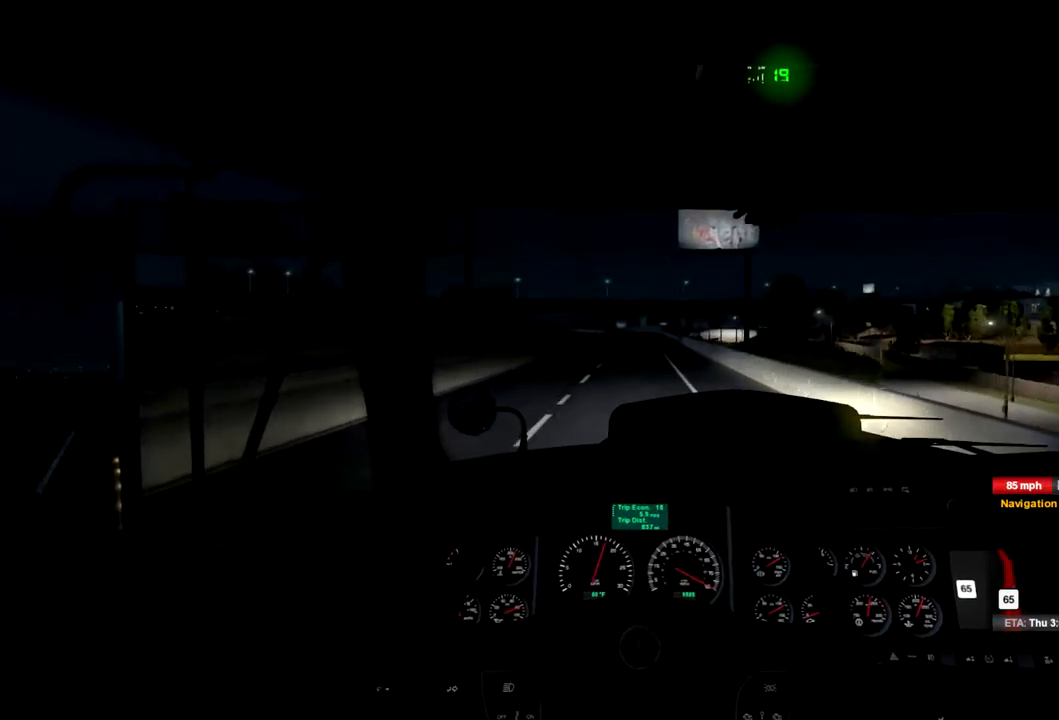
{"buttons": ["R2"], "left_stick": "center", "right_stick": "center", "events": []}
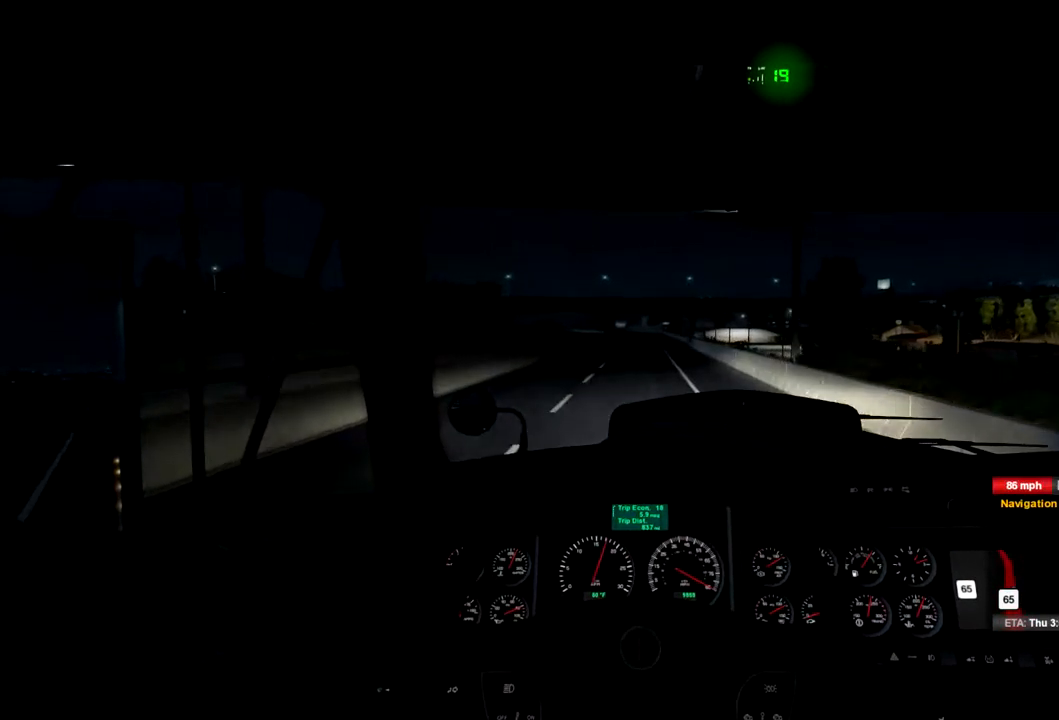
{"buttons": ["R2"], "left_stick": "center", "right_stick": "center", "events": []}
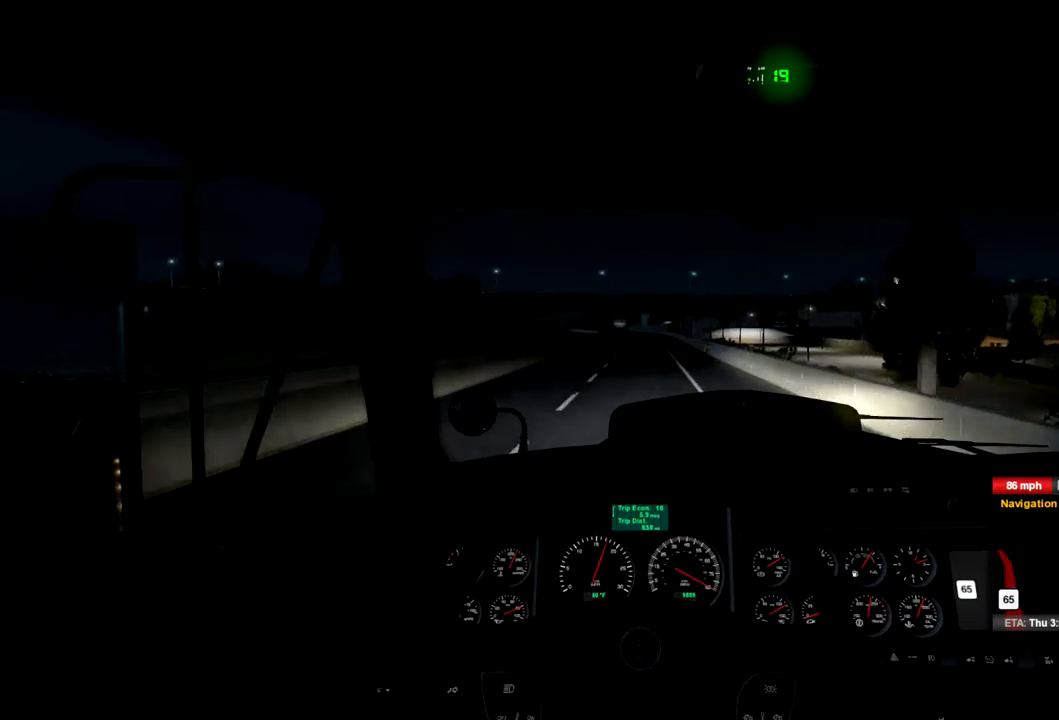
{"buttons": ["R2"], "left_stick": "center", "right_stick": "center", "events": []}
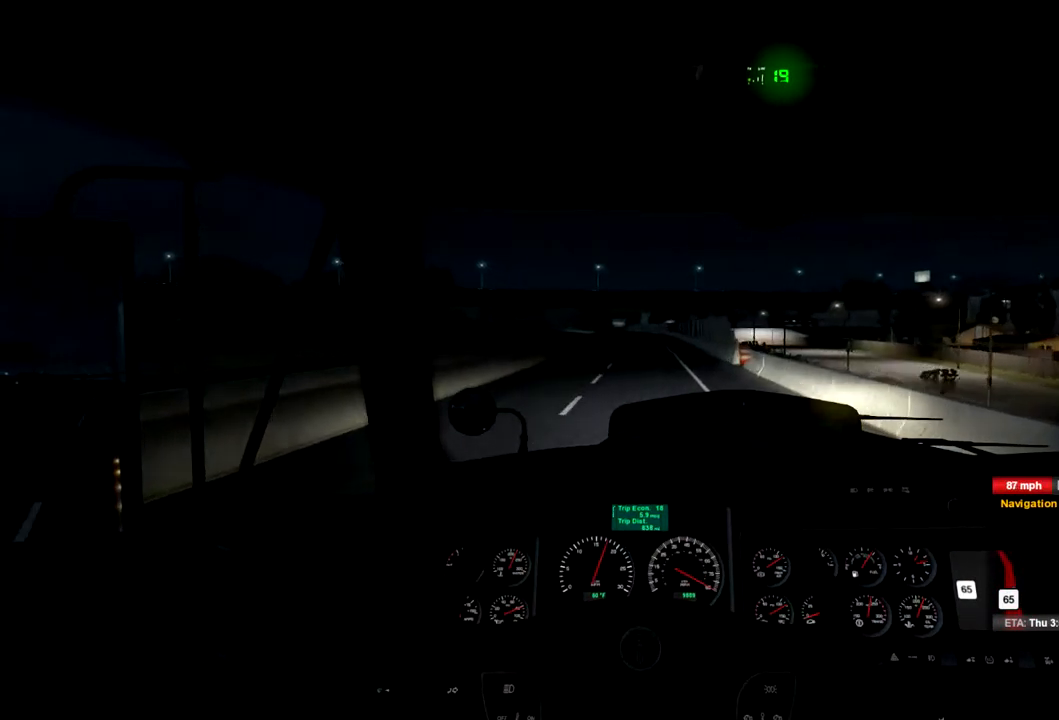
{"buttons": ["R2"], "left_stick": "center", "right_stick": "center", "events": []}
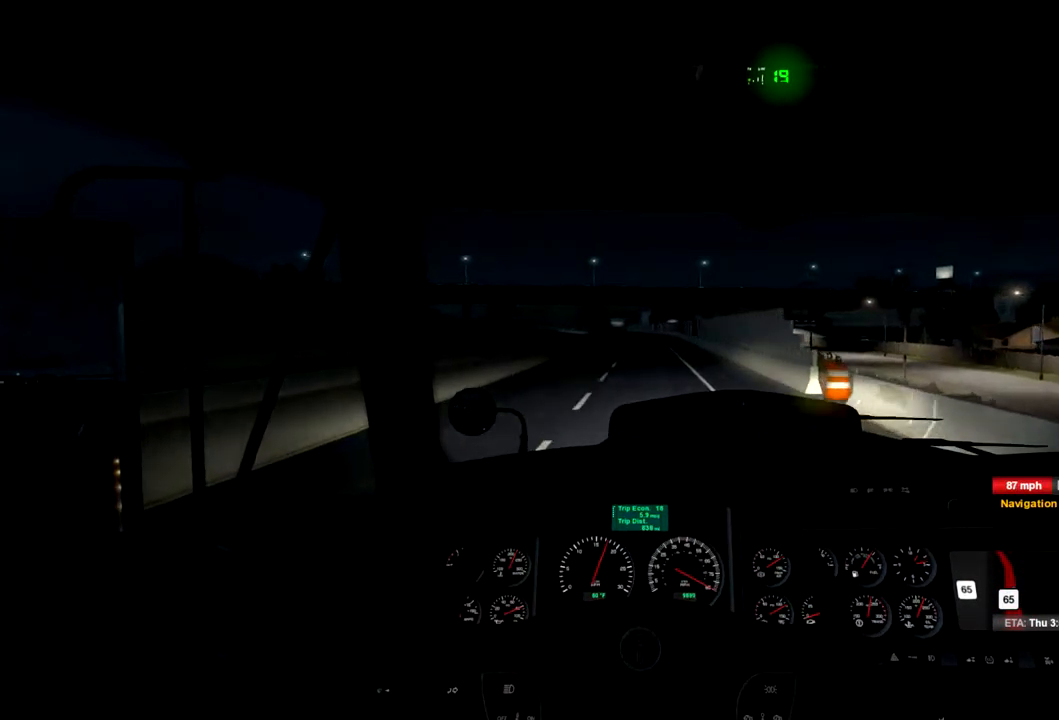
{"buttons": ["R2"], "left_stick": "center", "right_stick": "center", "events": []}
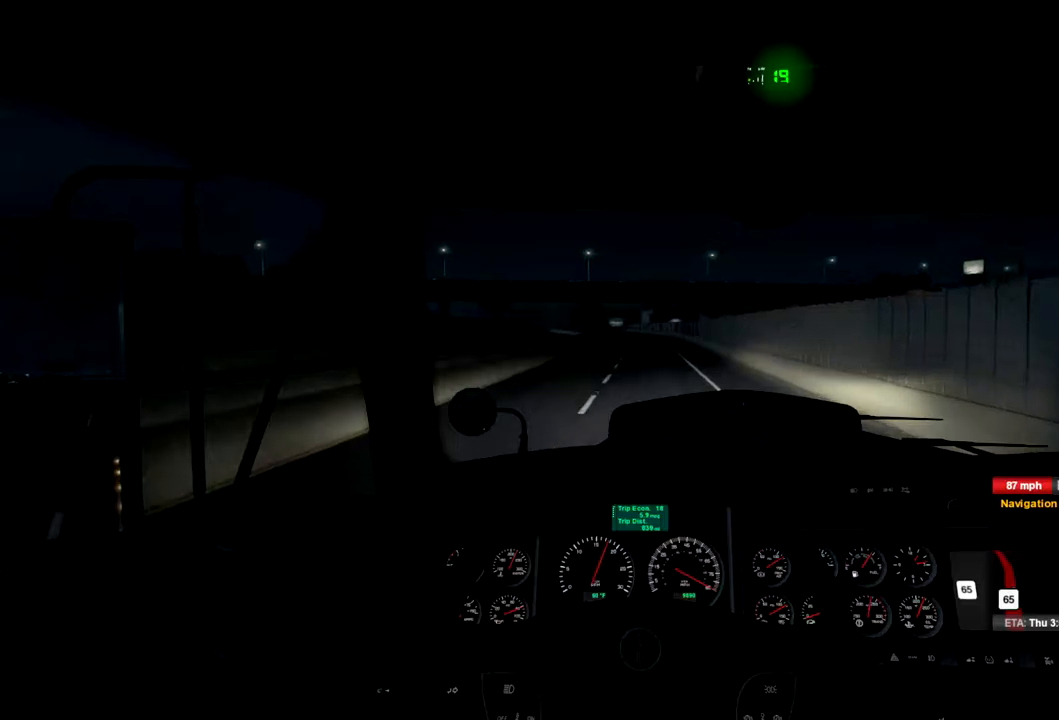
{"buttons": ["R2"], "left_stick": "center", "right_stick": "center", "events": []}
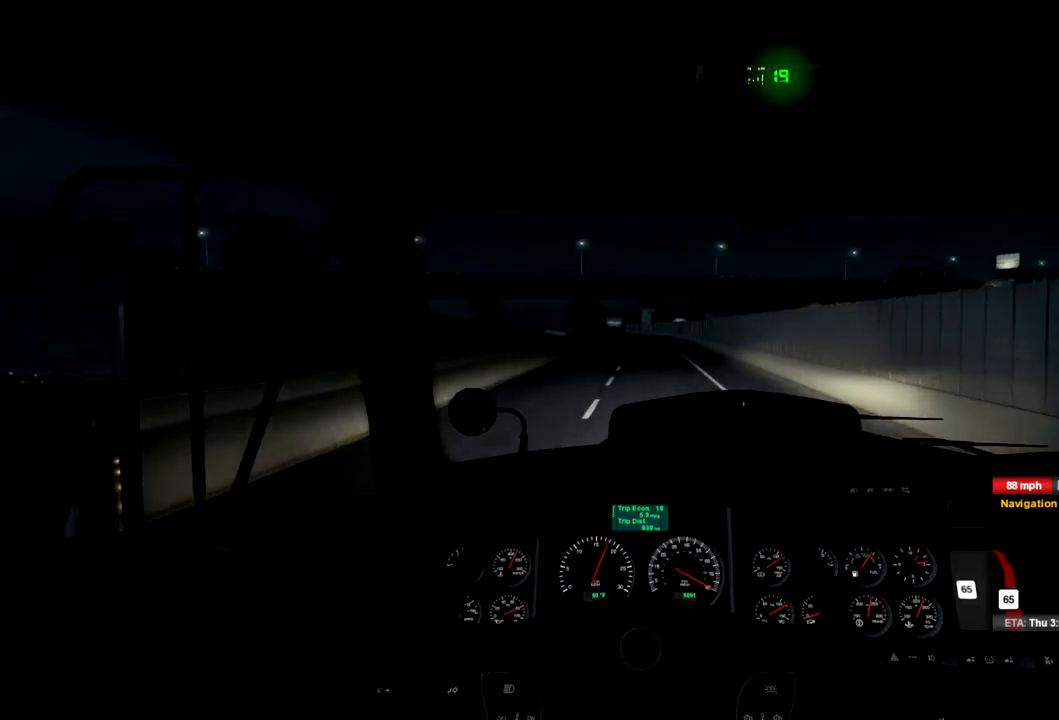
{"buttons": ["R2"], "left_stick": "center", "right_stick": "center", "events": []}
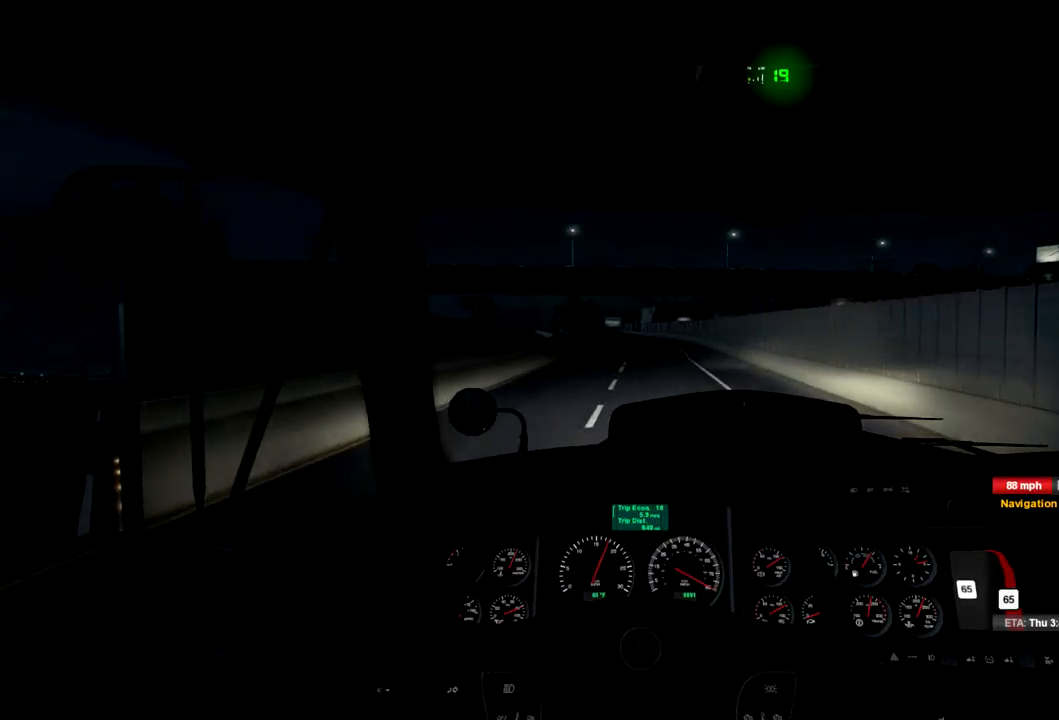
{"buttons": ["R2"], "left_stick": "center", "right_stick": "center", "events": []}
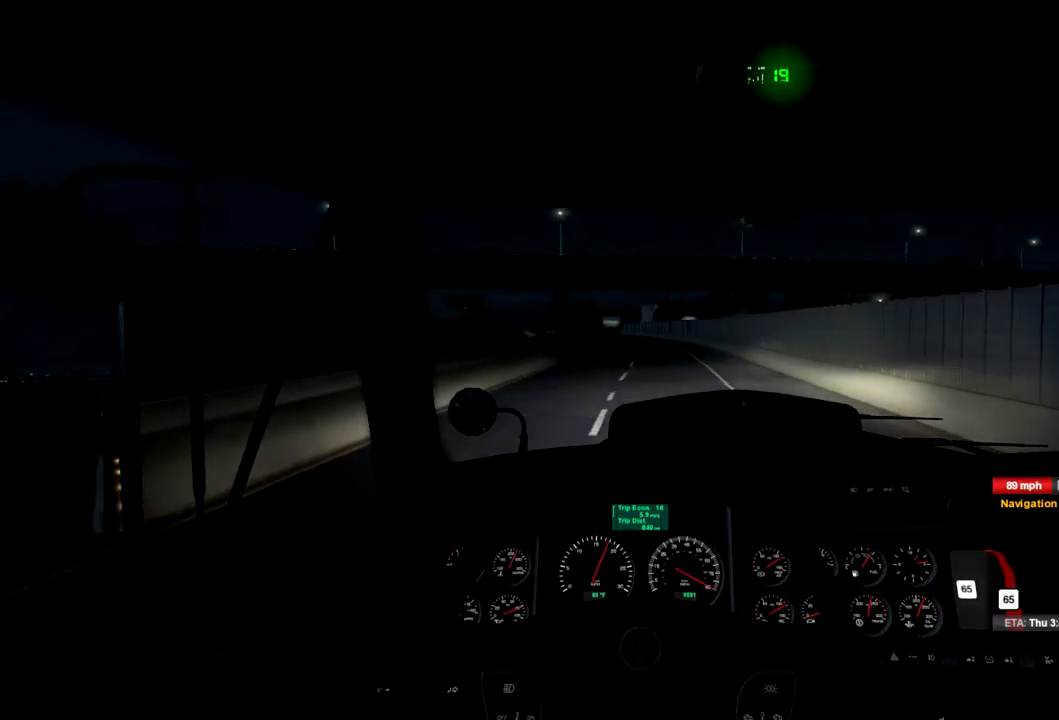
{"buttons": ["R2"], "left_stick": "center", "right_stick": "center", "events": []}